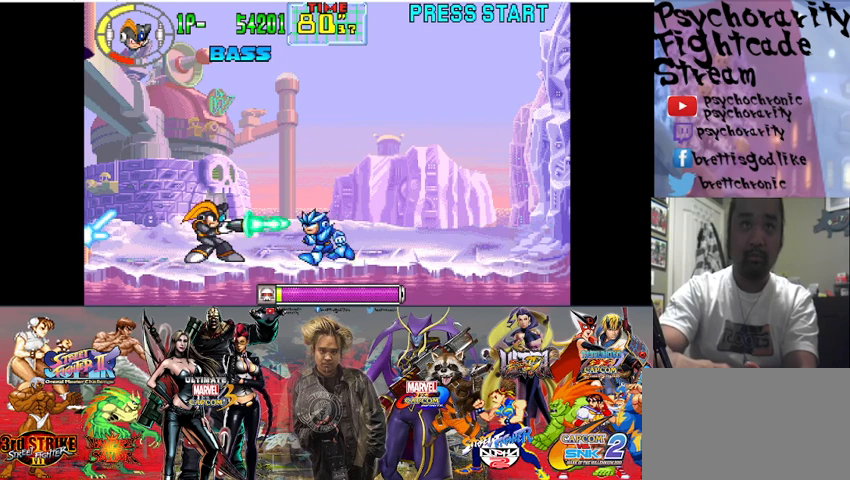
Gameplay with a controller (arcade stick); each line is a JSON object with the inputs held at the frame after it. "events" lists button and stick changes between this image and that frame as [ms after this image, input, new state], when the widget could be followed in between. Not read: L3 R3.
{"buttons": [], "events": [[67, "SQUARE", "down"], [133, "SQUARE", "up"], [167, "SQUARE", "down"], [233, "SQUARE", "up"], [300, "SQUARE", "down"], [367, "SQUARE", "up"], [400, "SQUARE", "down"], [467, "SQUARE", "up"]]}
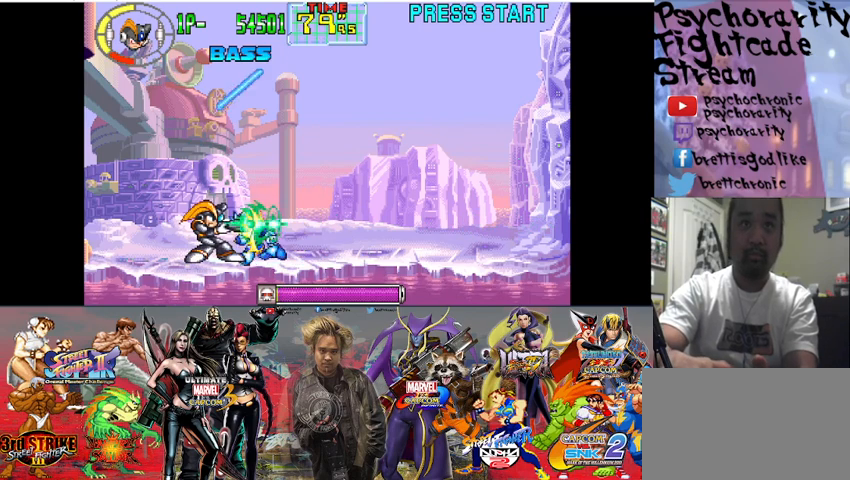
{"buttons": [], "events": [[33, "SQUARE", "down"], [100, "SQUARE", "up"], [167, "SQUARE", "down"], [233, "SQUARE", "up"], [267, "SQUARE", "down"], [333, "SQUARE", "up"], [400, "SQUARE", "down"], [467, "SQUARE", "up"]]}
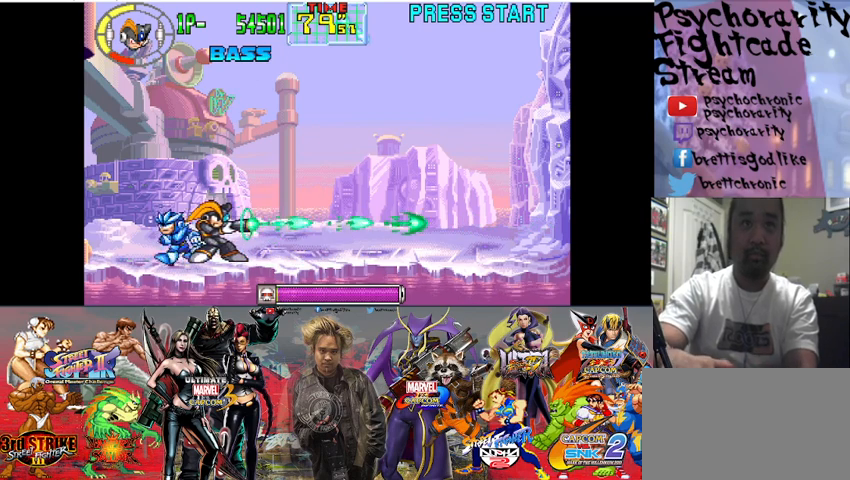
{"buttons": ["SQUARE"], "events": [[167, "SQUARE", "down"], [233, "SQUARE", "up"], [267, "SQUARE", "down"], [333, "SQUARE", "up"], [400, "SQUARE", "down"], [433, "SQUARE", "up"], [500, "SQUARE", "down"]]}
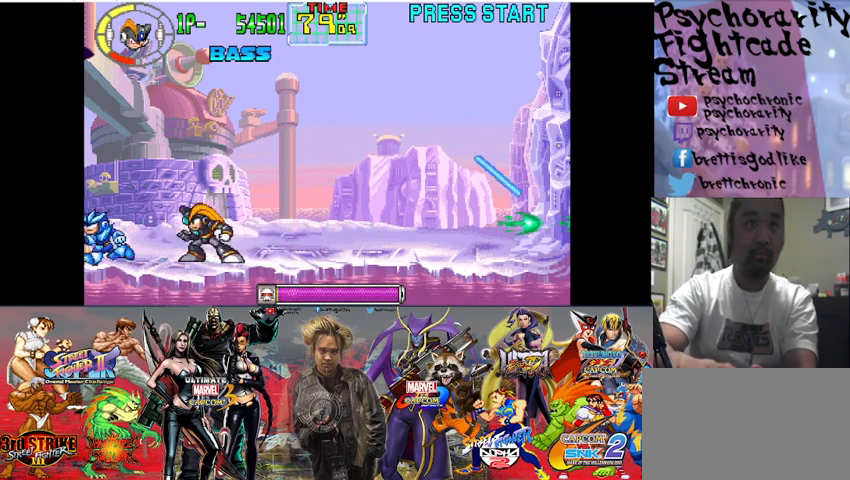
{"buttons": ["SQUARE"], "events": [[67, "SQUARE", "up"], [133, "SQUARE", "down"], [200, "SQUARE", "up"], [233, "SQUARE", "down"], [300, "SQUARE", "up"], [367, "SQUARE", "down"], [433, "SQUARE", "up"], [500, "SQUARE", "down"]]}
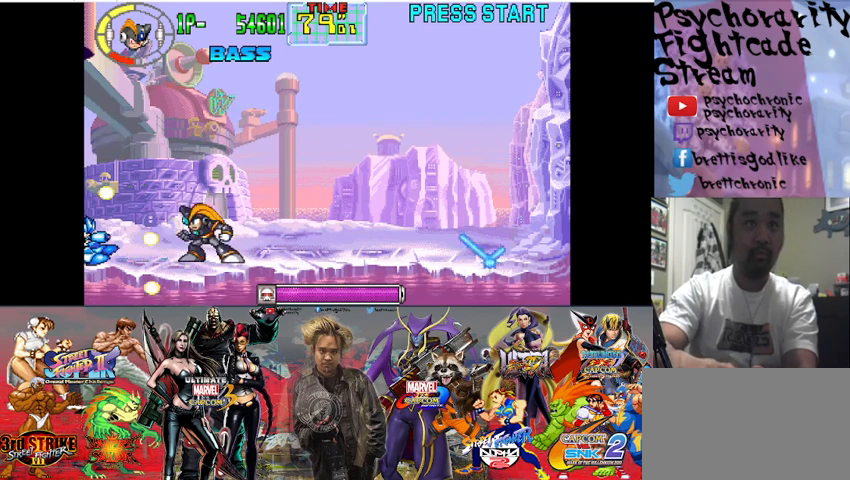
{"buttons": [], "events": [[67, "SQUARE", "up"], [300, "SQUARE", "down"], [400, "SQUARE", "up"]]}
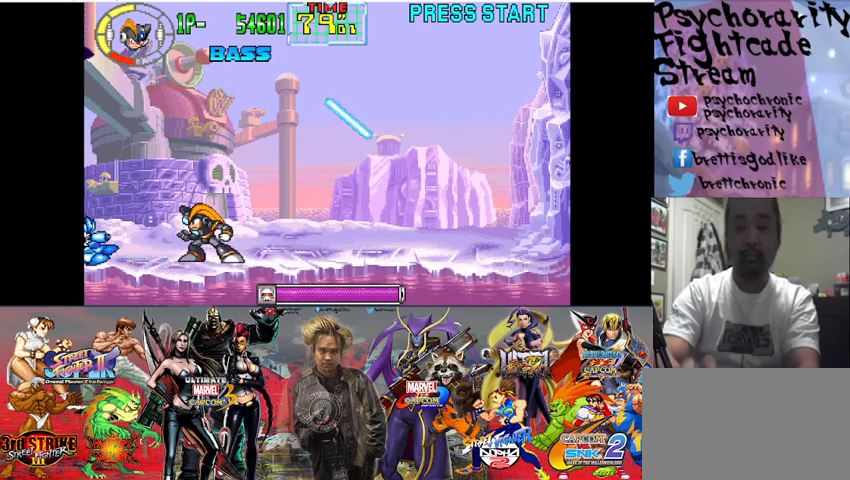
{"buttons": [], "events": []}
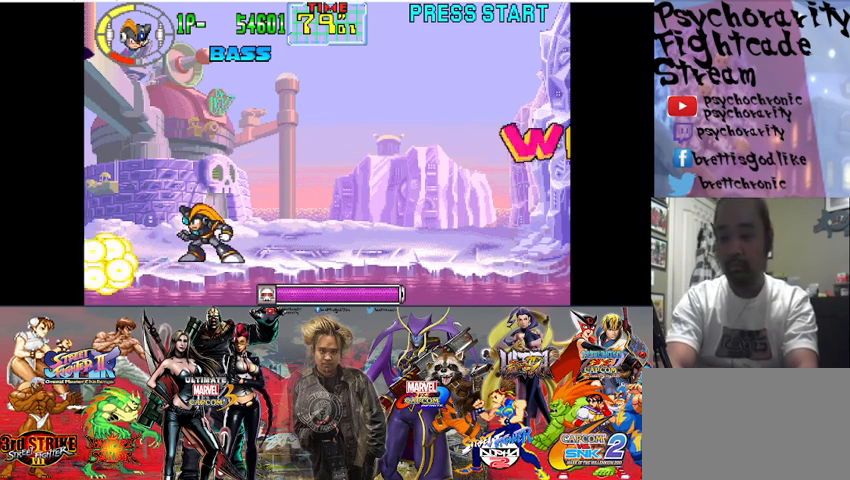
{"buttons": [], "events": []}
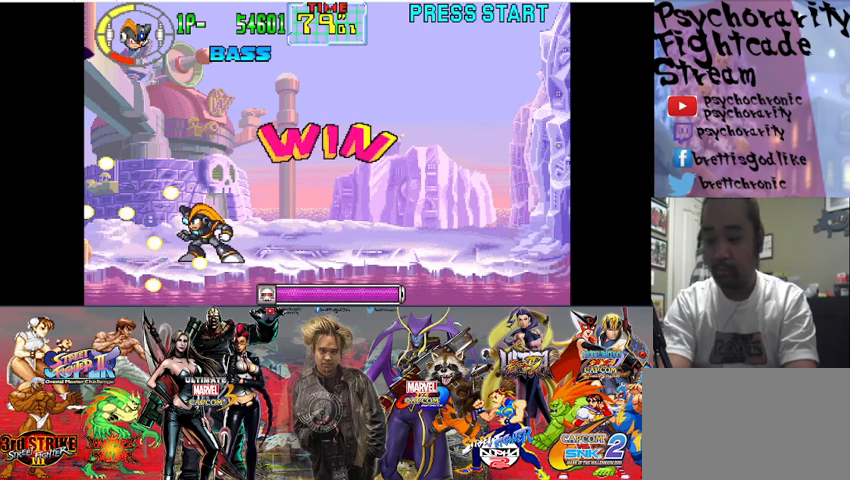
{"buttons": [], "events": []}
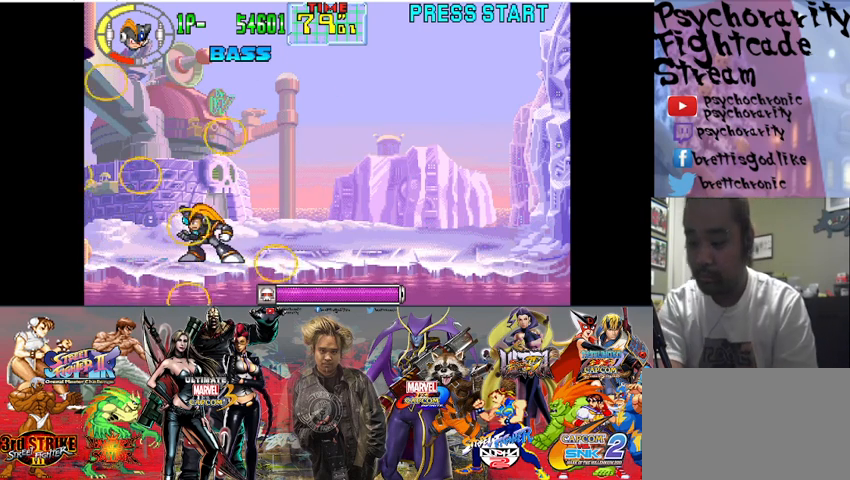
{"buttons": [], "events": []}
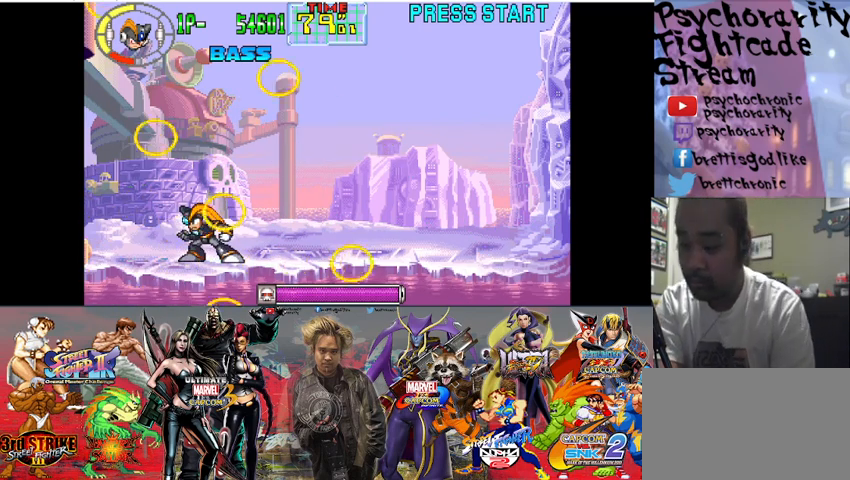
{"buttons": [], "events": []}
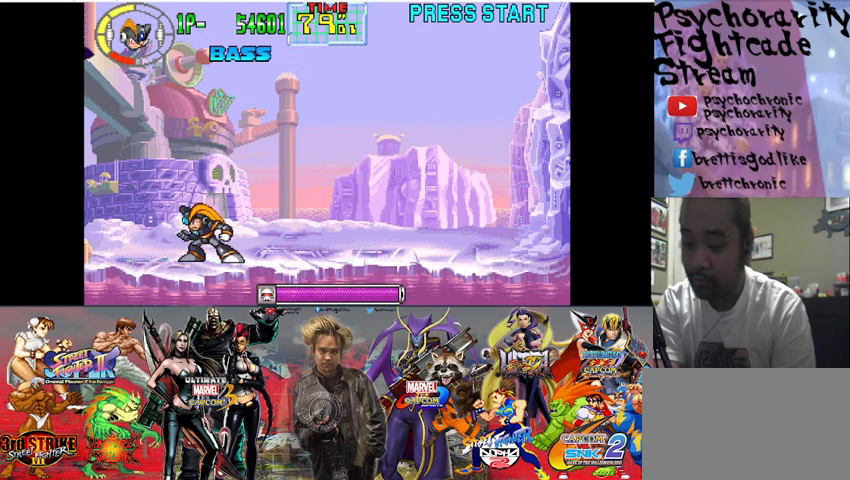
{"buttons": [], "events": []}
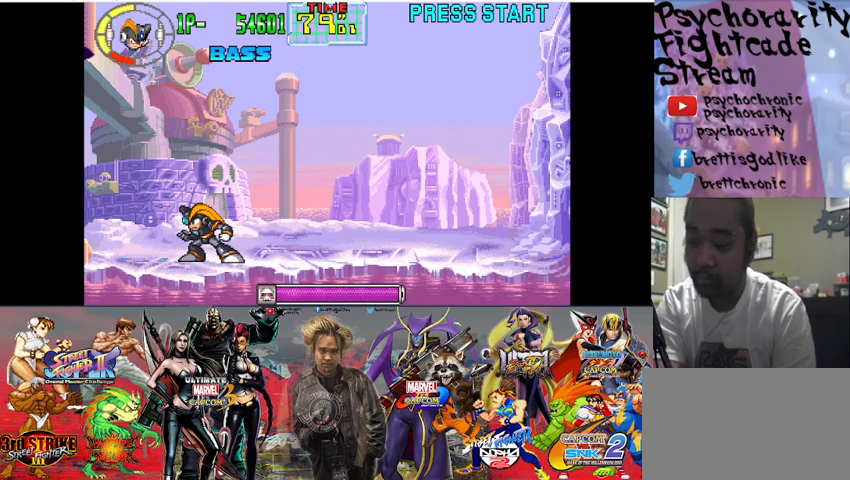
{"buttons": ["SQUARE"], "events": [[433, "SQUARE", "down"]]}
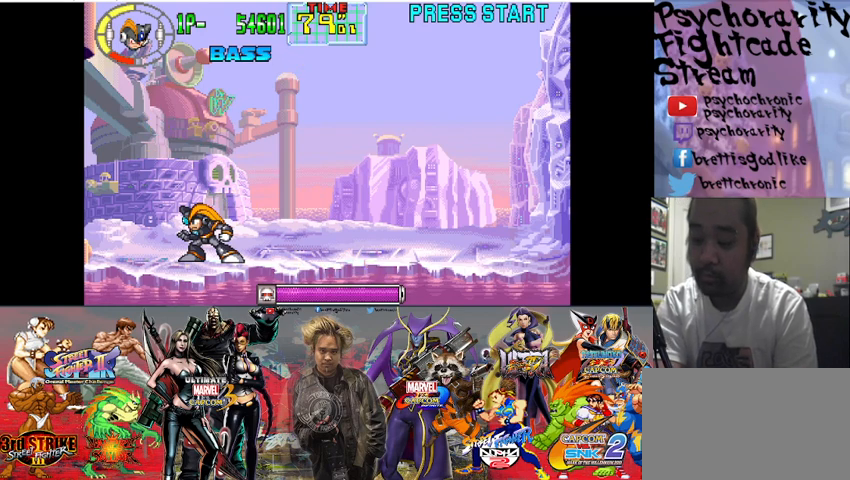
{"buttons": [], "events": [[200, "SQUARE", "up"], [300, "SQUARE", "down"], [433, "SQUARE", "up"]]}
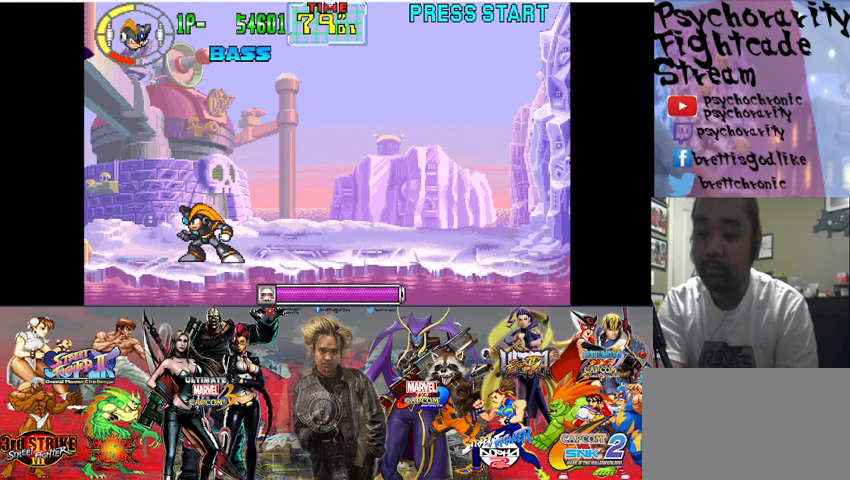
{"buttons": [], "events": [[67, "SQUARE", "down"], [167, "SQUARE", "up"], [300, "SQUARE", "down"], [400, "SQUARE", "up"]]}
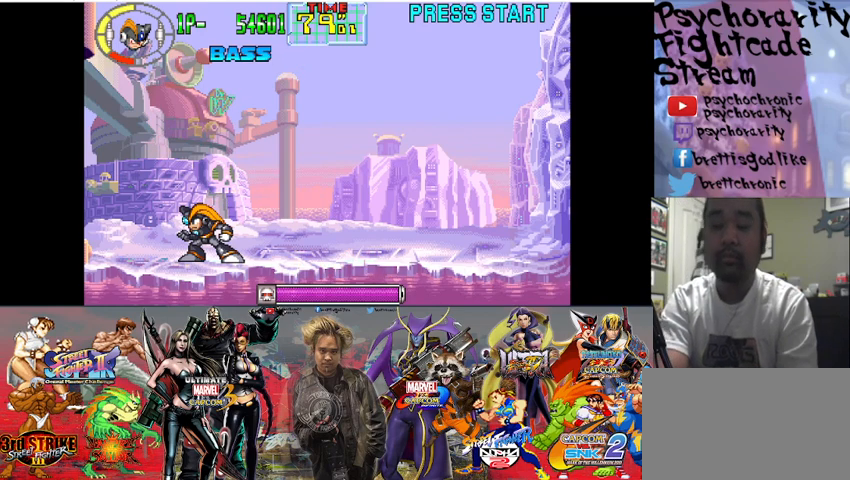
{"buttons": ["SQUARE"], "events": [[367, "SQUARE", "down"]]}
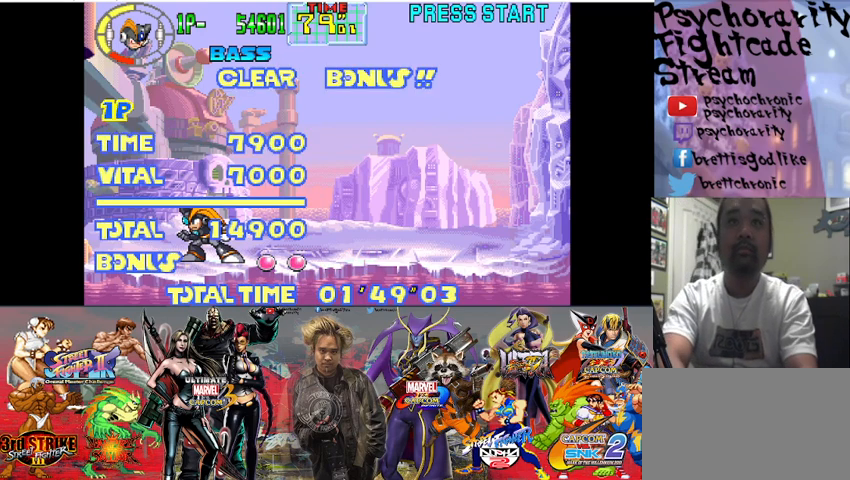
{"buttons": [], "events": [[500, "SQUARE", "up"]]}
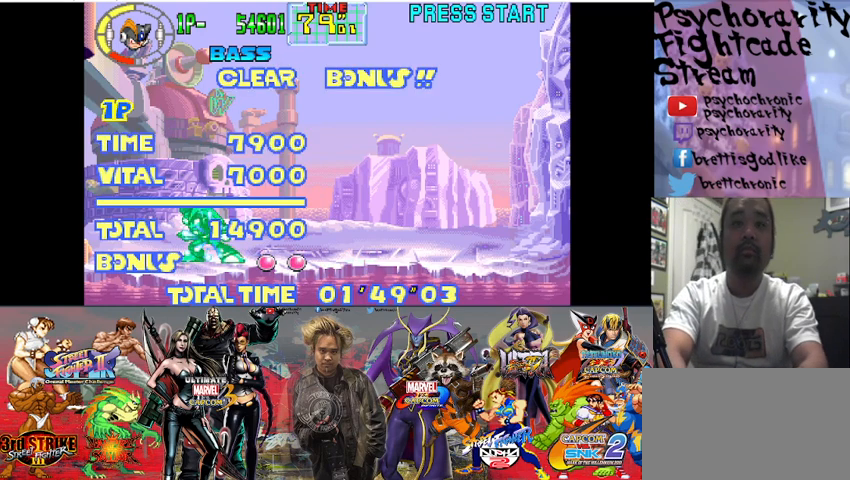
{"buttons": ["SQUARE"], "events": [[100, "SQUARE", "down"]]}
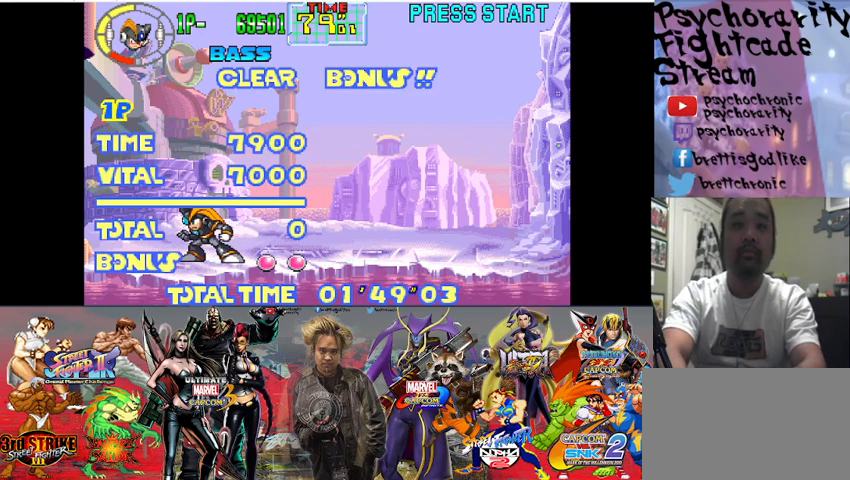
{"buttons": ["SQUARE"], "events": [[33, "SQUARE", "up"], [133, "SQUARE", "down"]]}
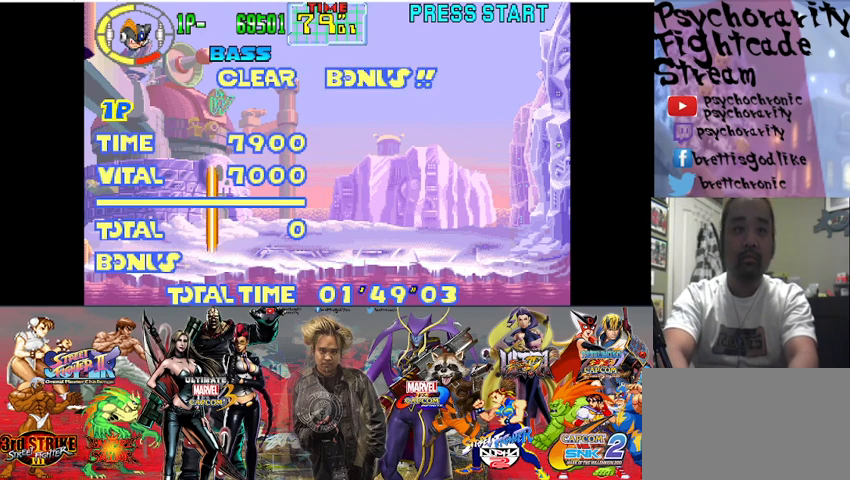
{"buttons": ["SQUARE"], "events": []}
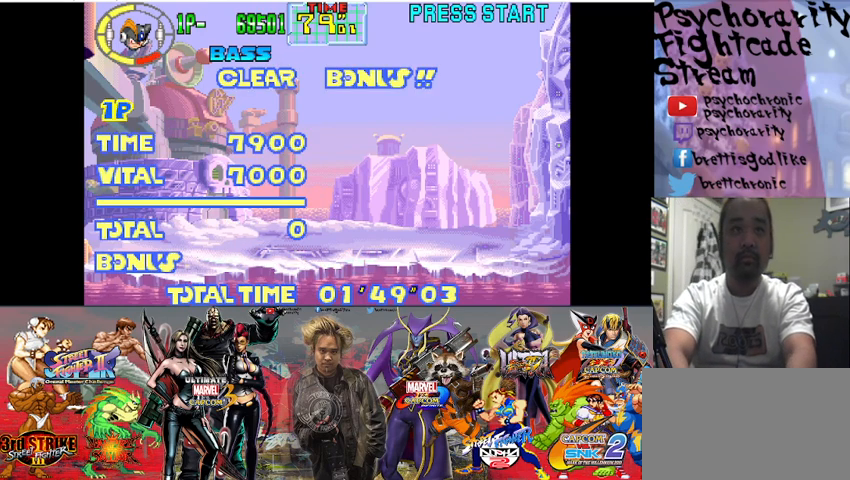
{"buttons": [], "events": [[433, "SQUARE", "up"]]}
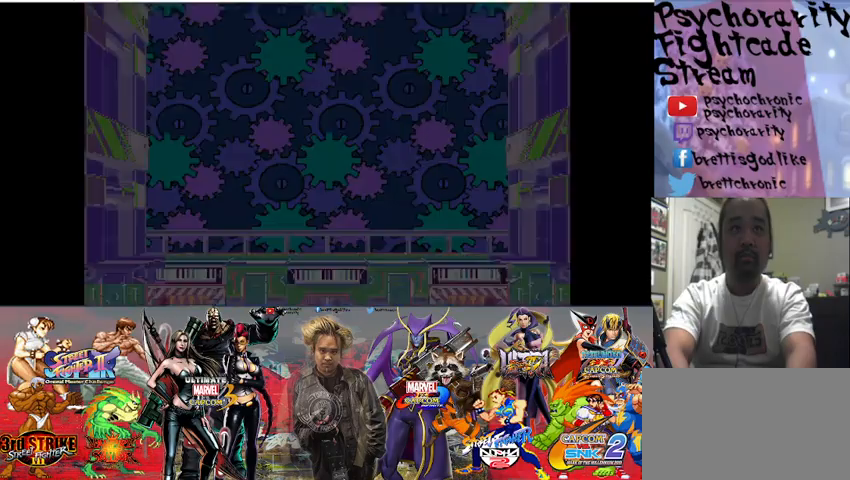
{"buttons": [], "events": []}
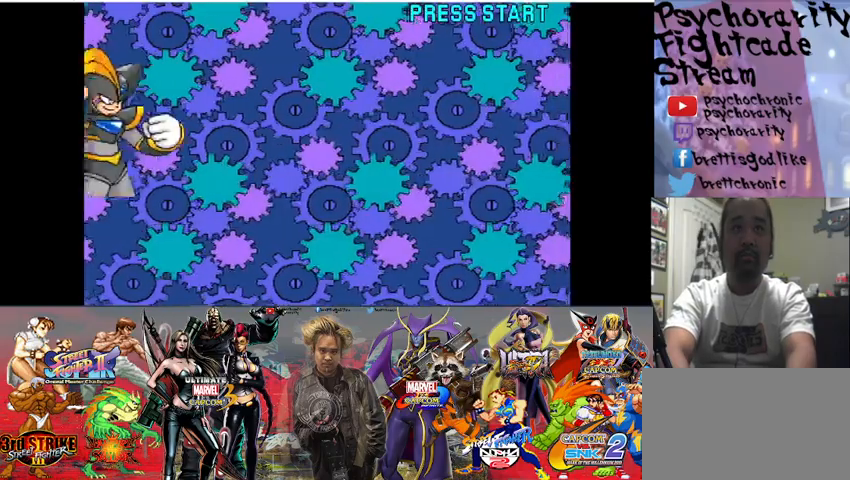
{"buttons": [], "events": [[100, "SQUARE", "down"], [233, "SQUARE", "up"], [400, "SQUARE", "down"], [500, "SQUARE", "up"]]}
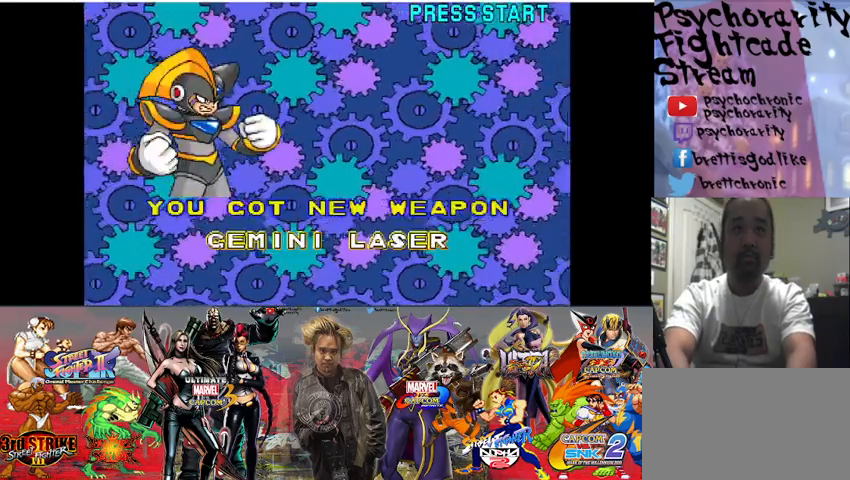
{"buttons": ["SQUARE"], "events": [[267, "SQUARE", "down"], [367, "SQUARE", "up"], [500, "SQUARE", "down"]]}
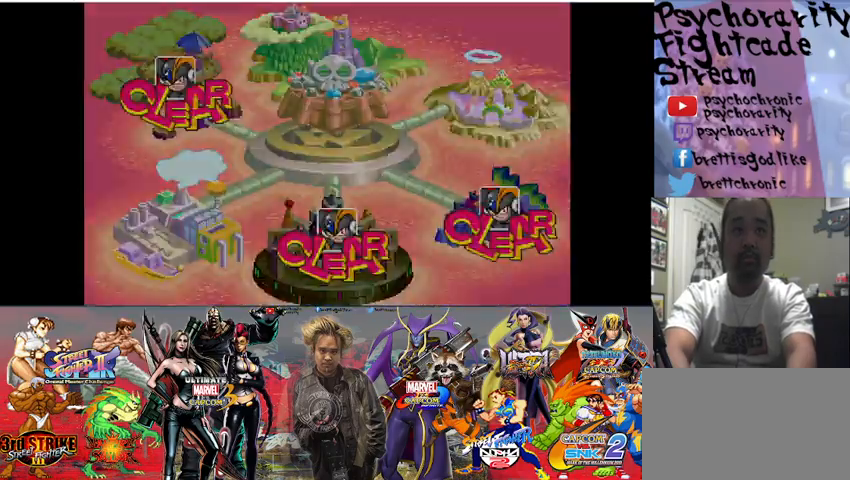
{"buttons": [], "events": [[67, "SQUARE", "up"]]}
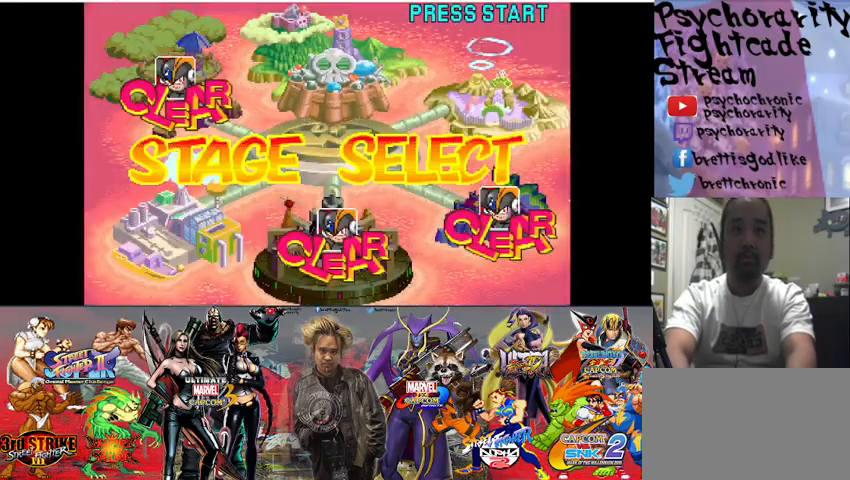
{"buttons": [], "events": [[67, "SQUARE", "down"], [167, "SQUARE", "up"], [367, "SQUARE", "down"], [433, "SQUARE", "up"]]}
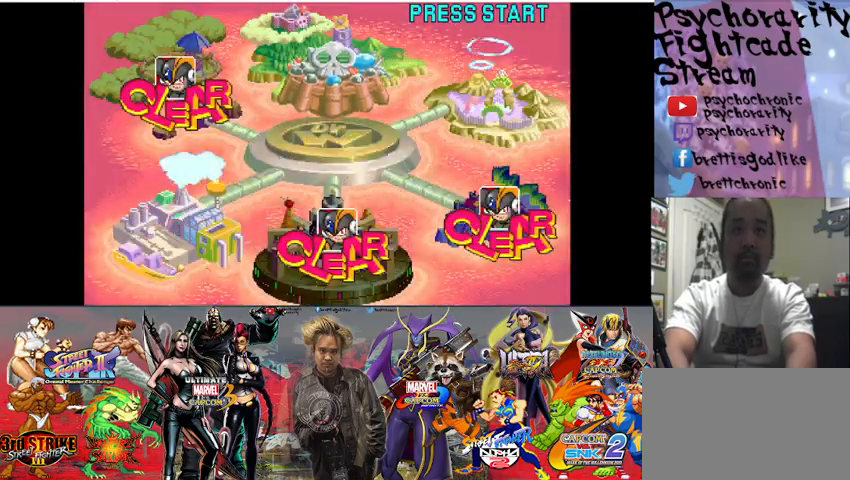
{"buttons": [], "events": [[367, "SQUARE", "down"], [467, "SQUARE", "up"]]}
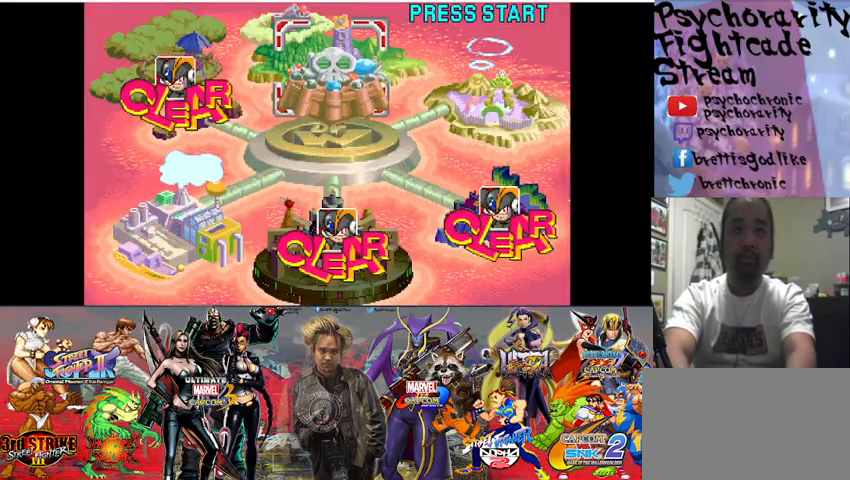
{"buttons": [], "events": [[233, "SQUARE", "down"], [300, "SQUARE", "up"]]}
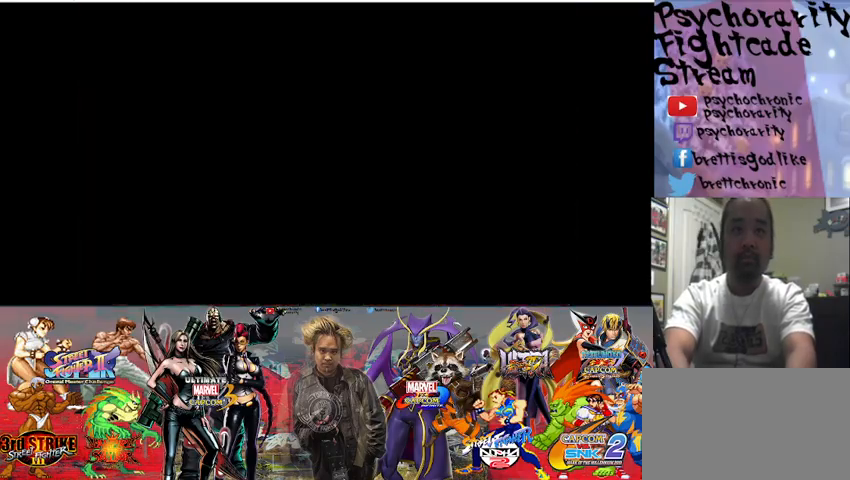
{"buttons": [], "events": []}
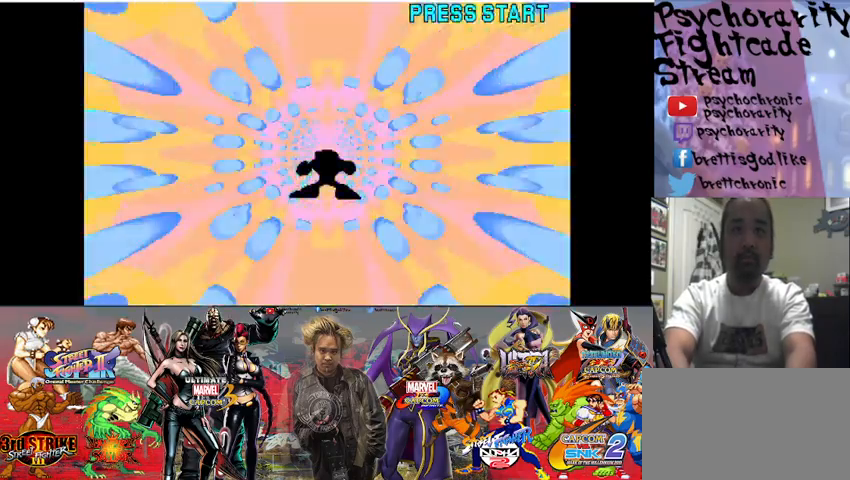
{"buttons": [], "events": []}